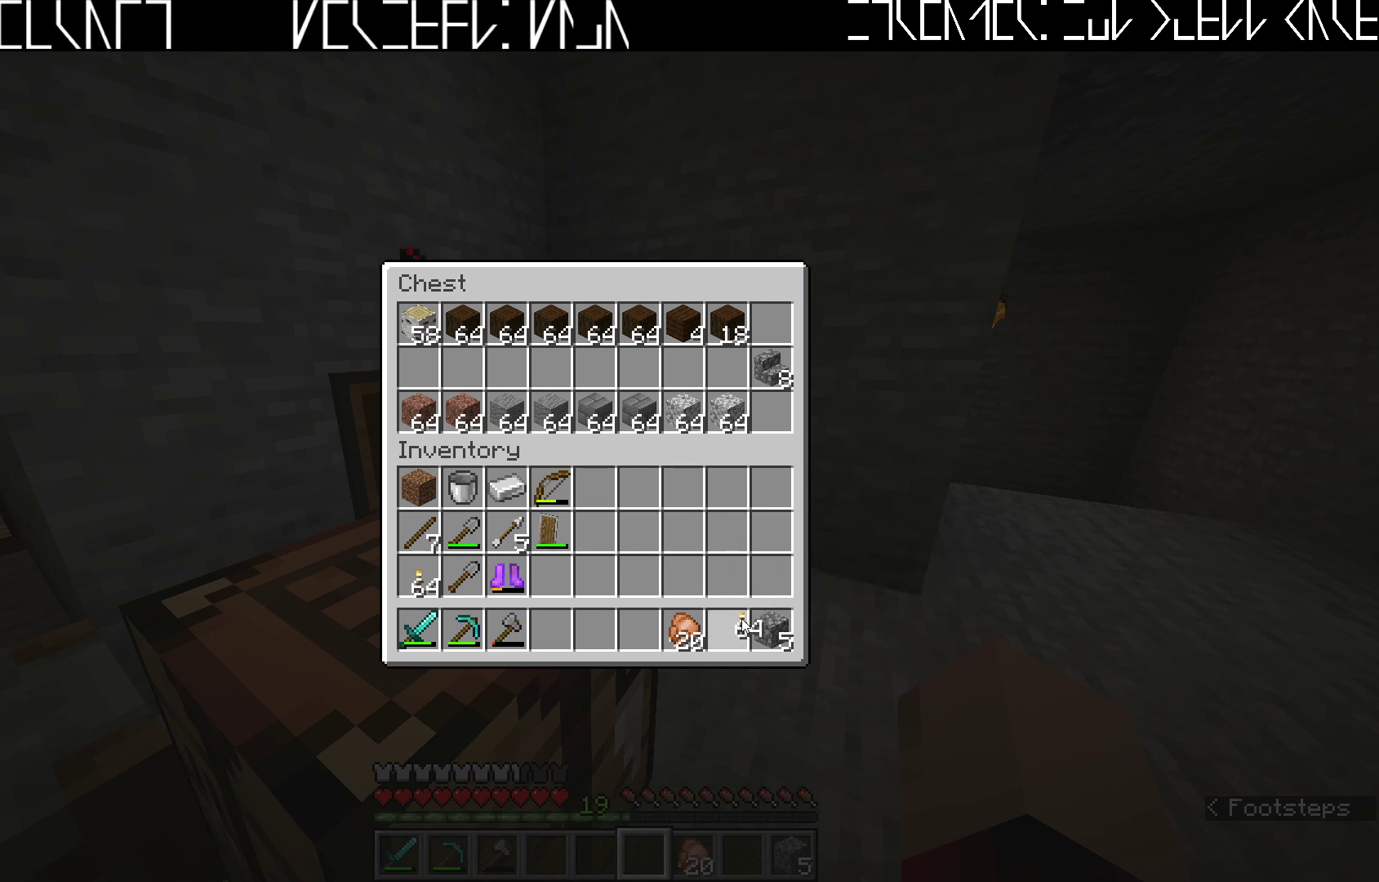
Gameplay with keyboard; each line is a JSON object with the keys held at the frame after it. "events" lists presses ("down") and releases ("up") of "a", "ctrl", "d", "e", "q", "s", "shift", "space" and "w" between this image and that frame as [ms after this image, input, new state], when the widget could be followed in between. No other keys are recorded. Mouse input is not recorded.
{"keys": ["e"], "events": [[417, "e", "down"]]}
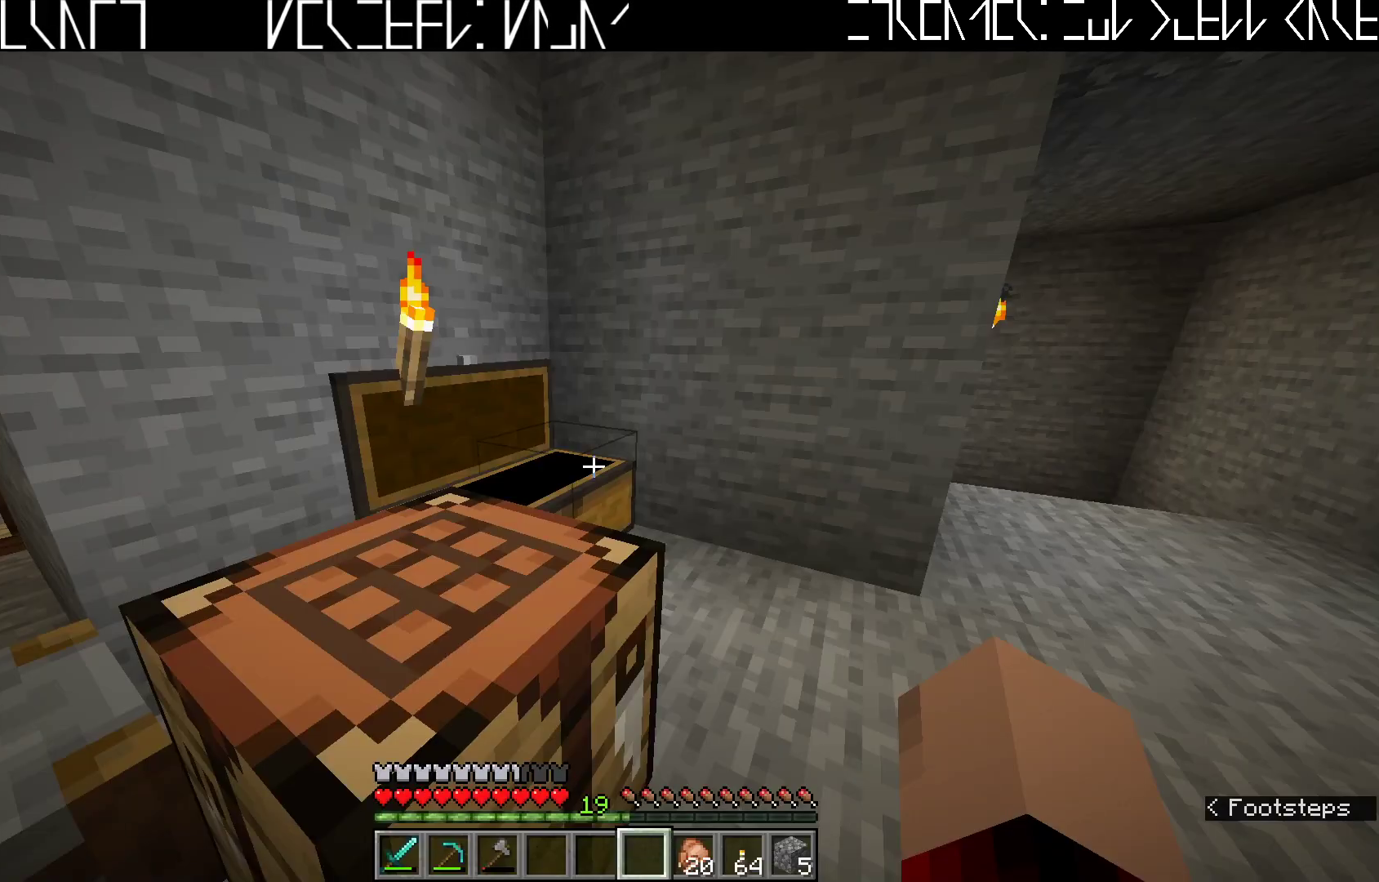
{"keys": ["d", "w"], "events": [[17, "e", "up"], [133, "w", "down"], [267, "d", "down"]]}
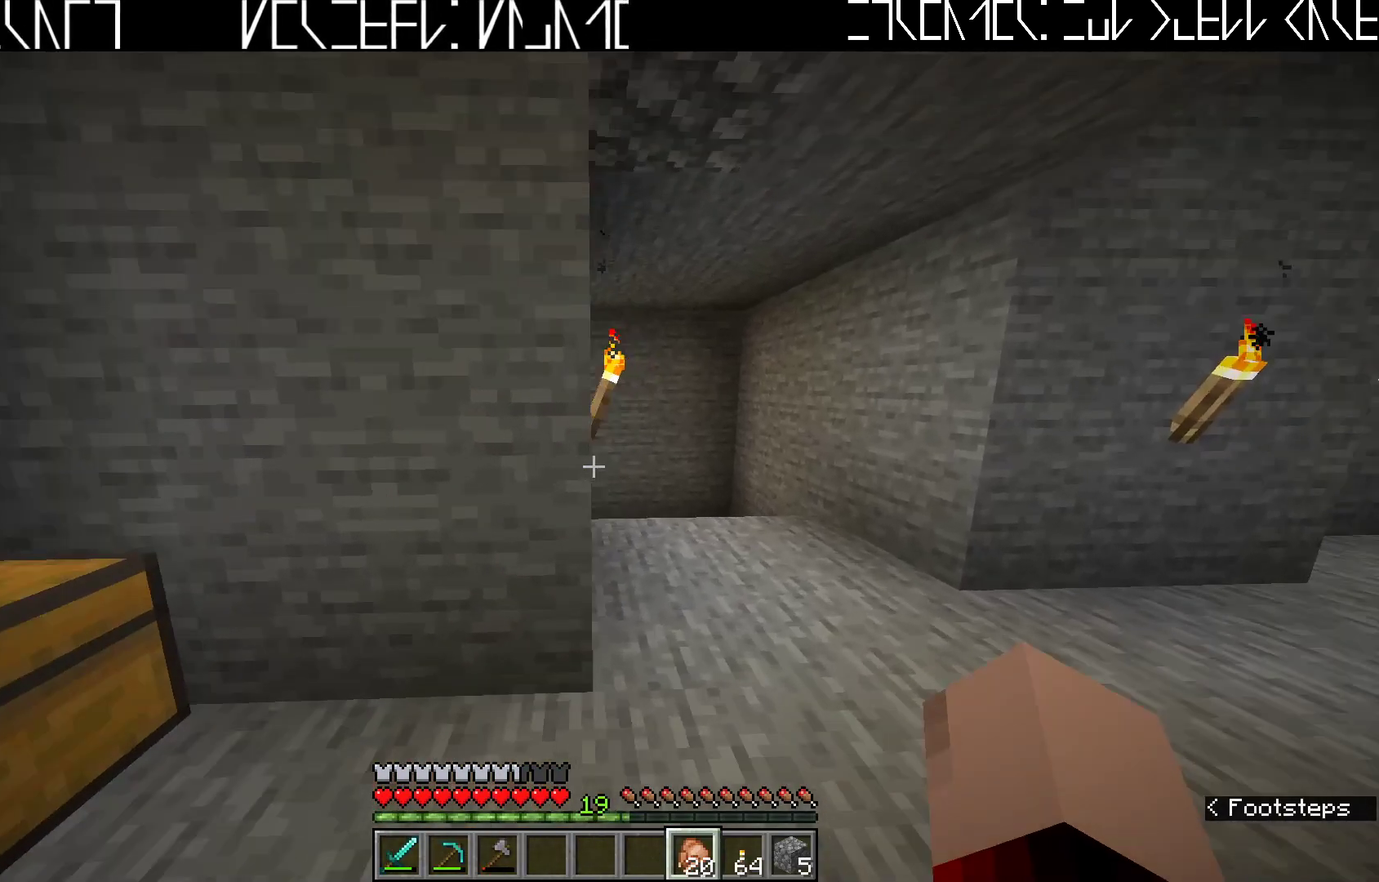
{"keys": ["w"], "events": [[283, "d", "up"]]}
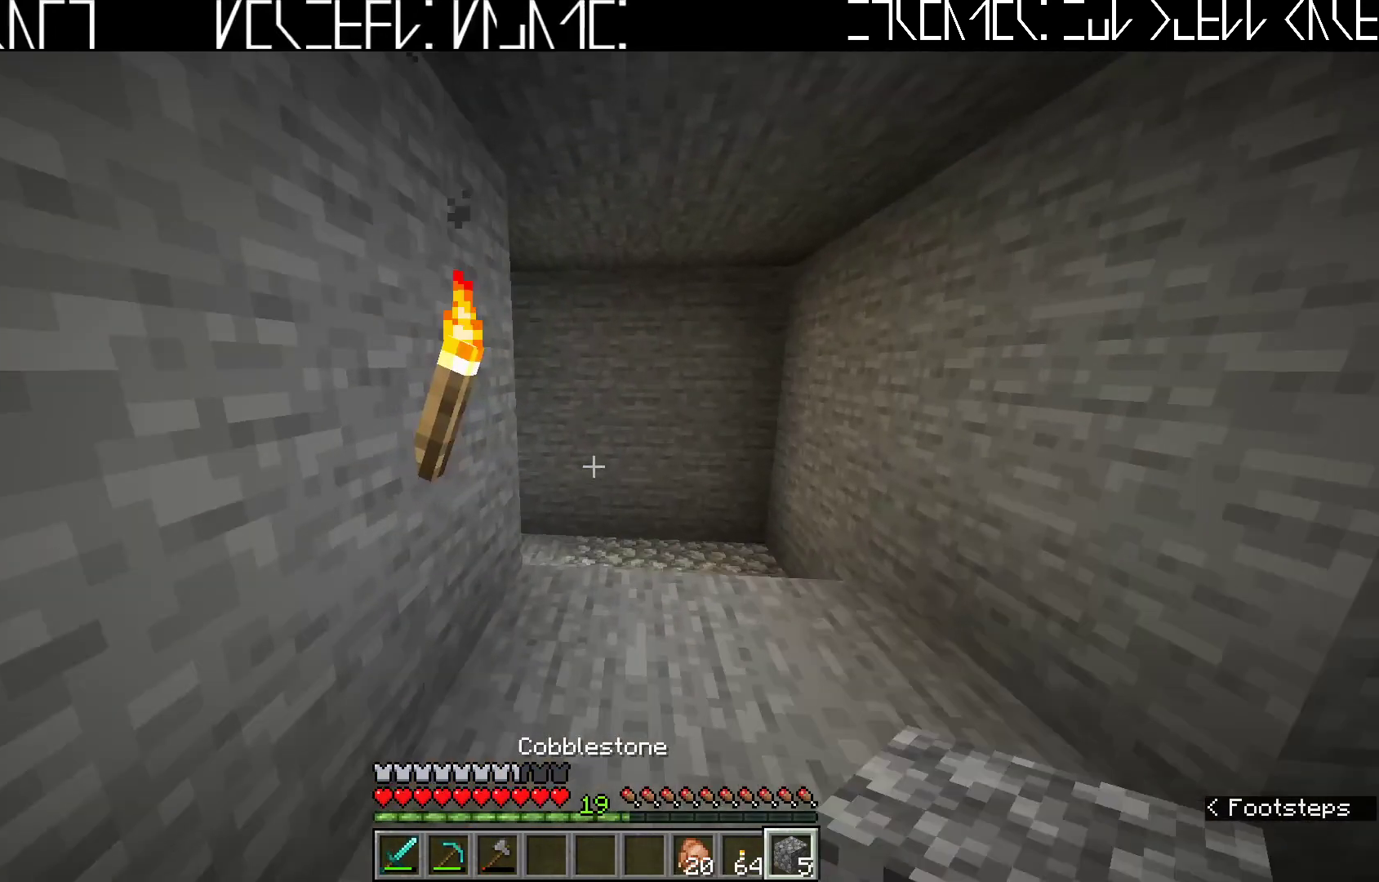
{"keys": [], "events": [[217, "ctrl", "down"], [283, "w", "up"], [400, "q", "down"], [450, "ctrl", "up"], [483, "q", "up"]]}
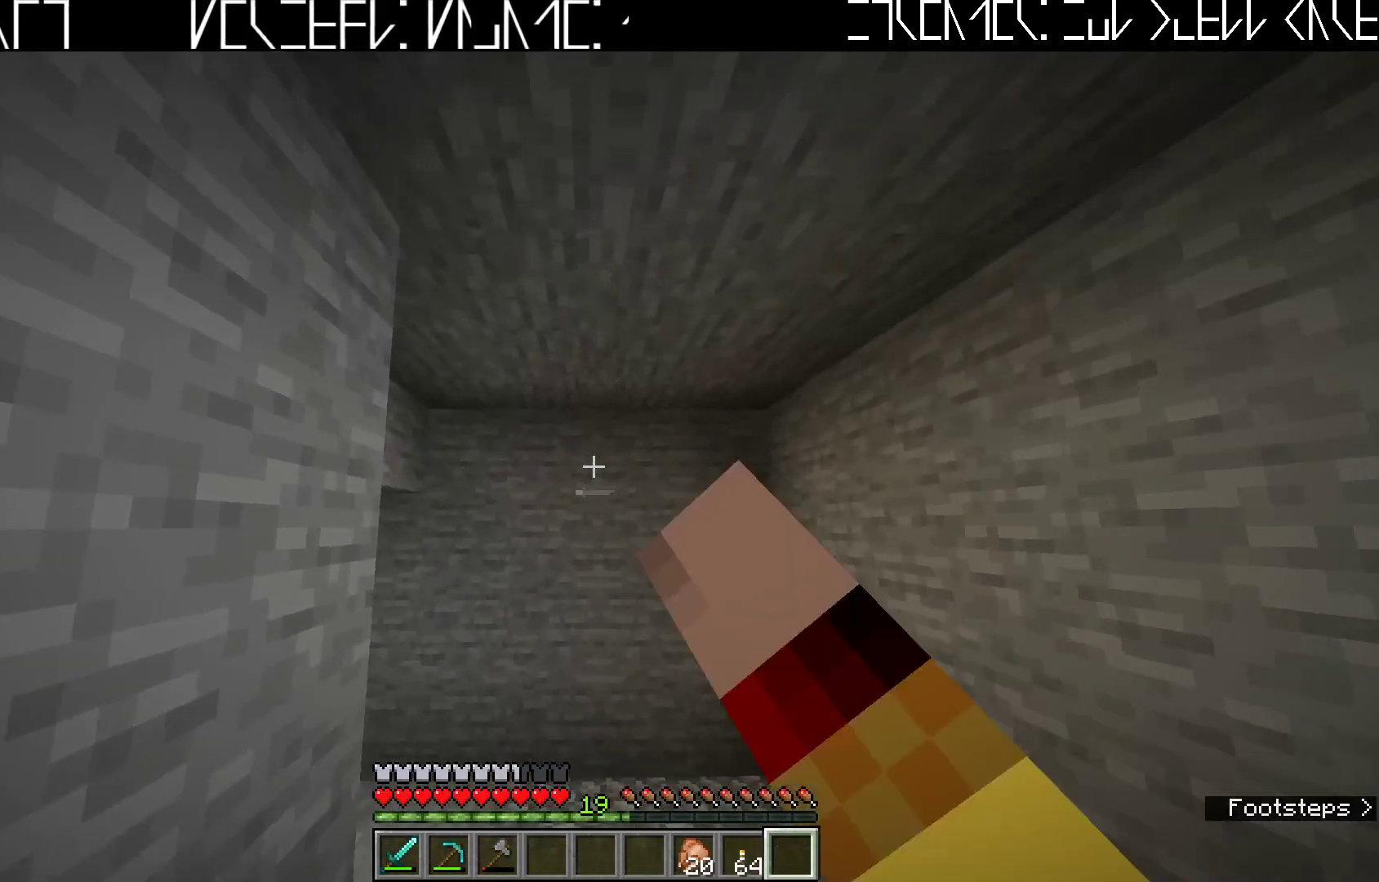
{"keys": ["a", "w"], "events": [[250, "a", "down"], [483, "w", "down"]]}
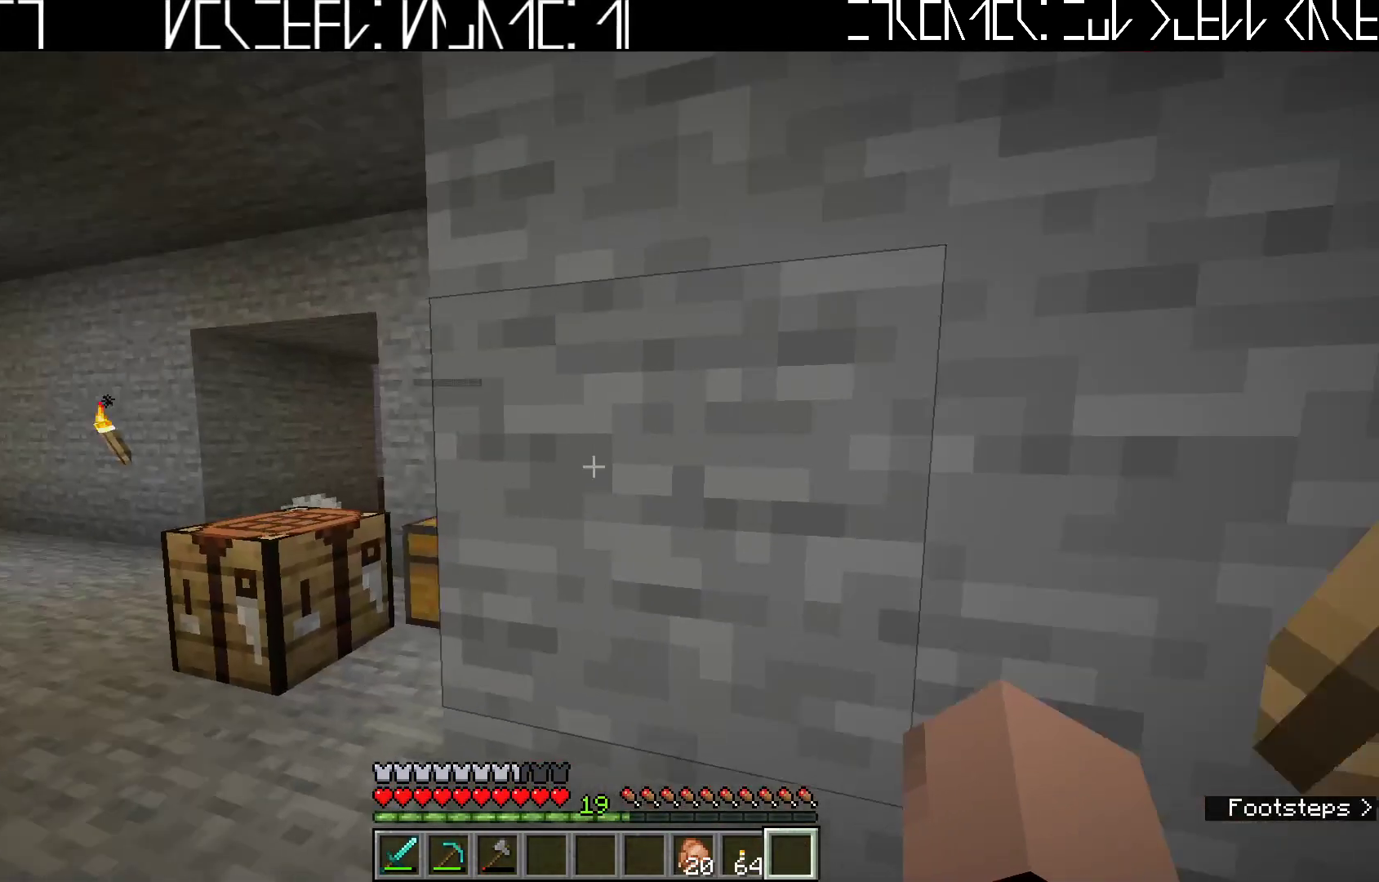
{"keys": ["ctrl", "w"], "events": [[350, "a", "up"], [500, "ctrl", "down"]]}
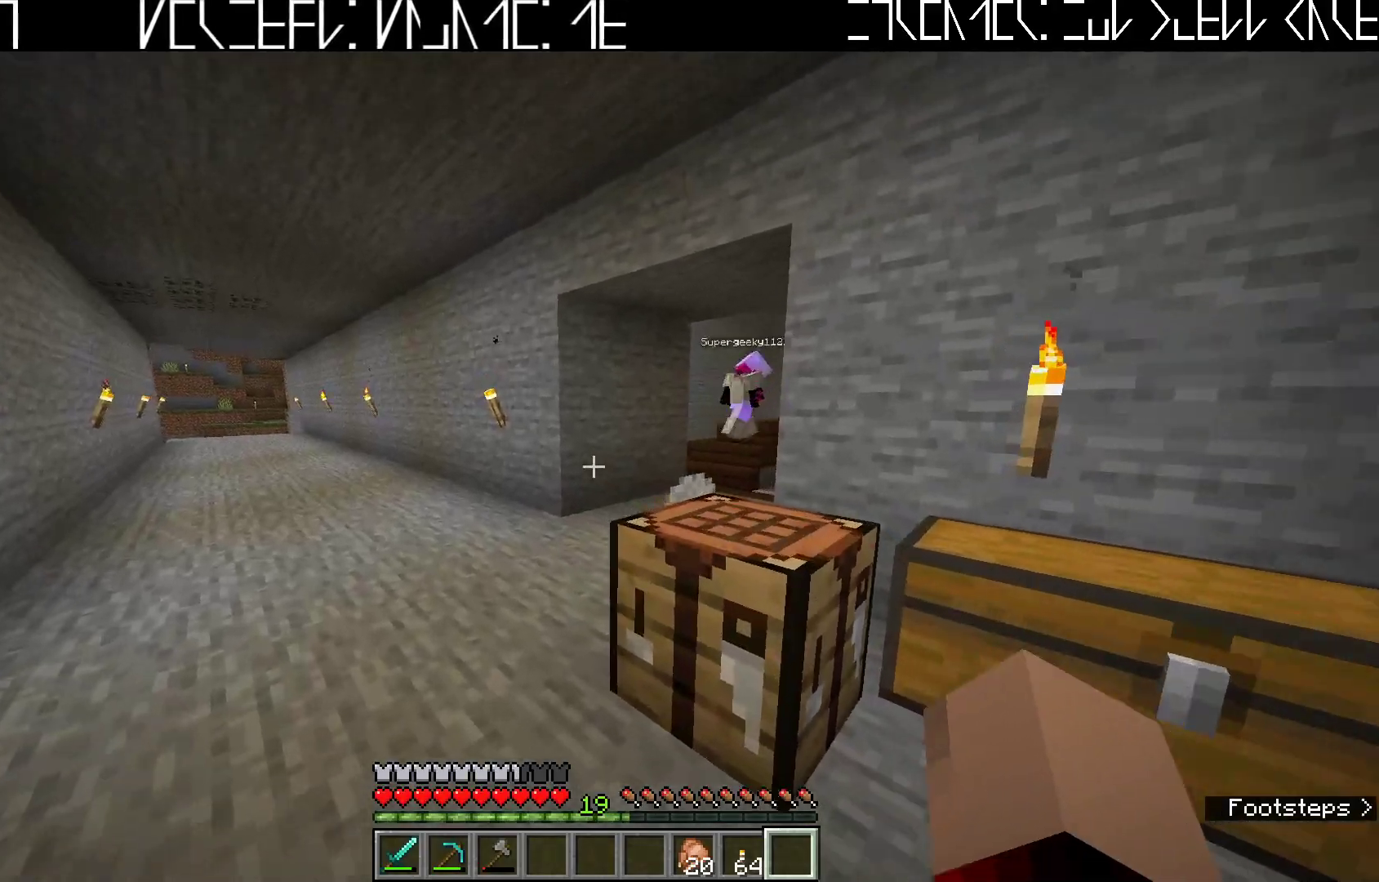
{"keys": ["w"], "events": [[133, "ctrl", "up"], [217, "a", "down"], [400, "a", "up"]]}
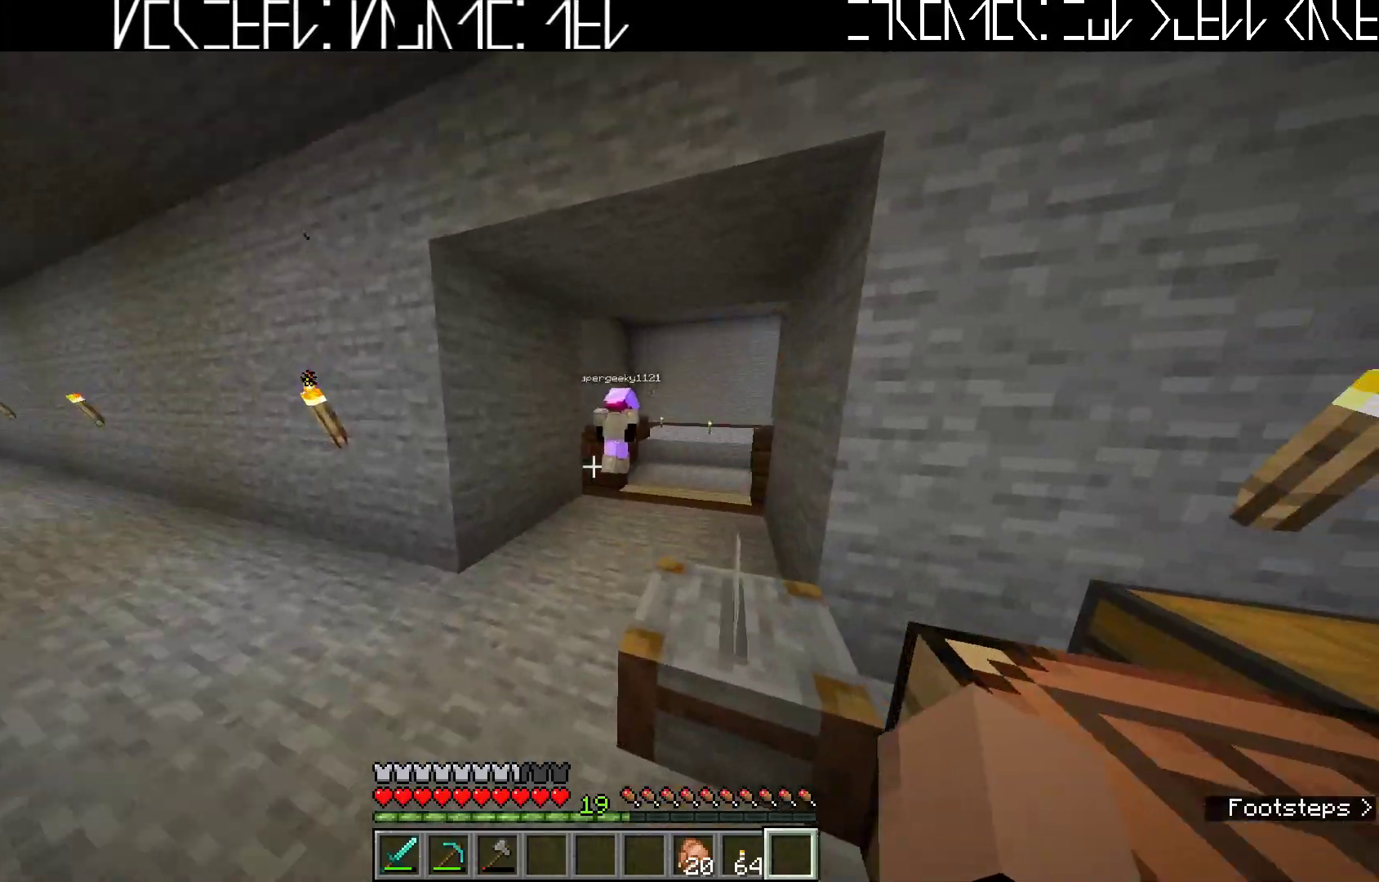
{"keys": [], "events": [[400, "w", "up"]]}
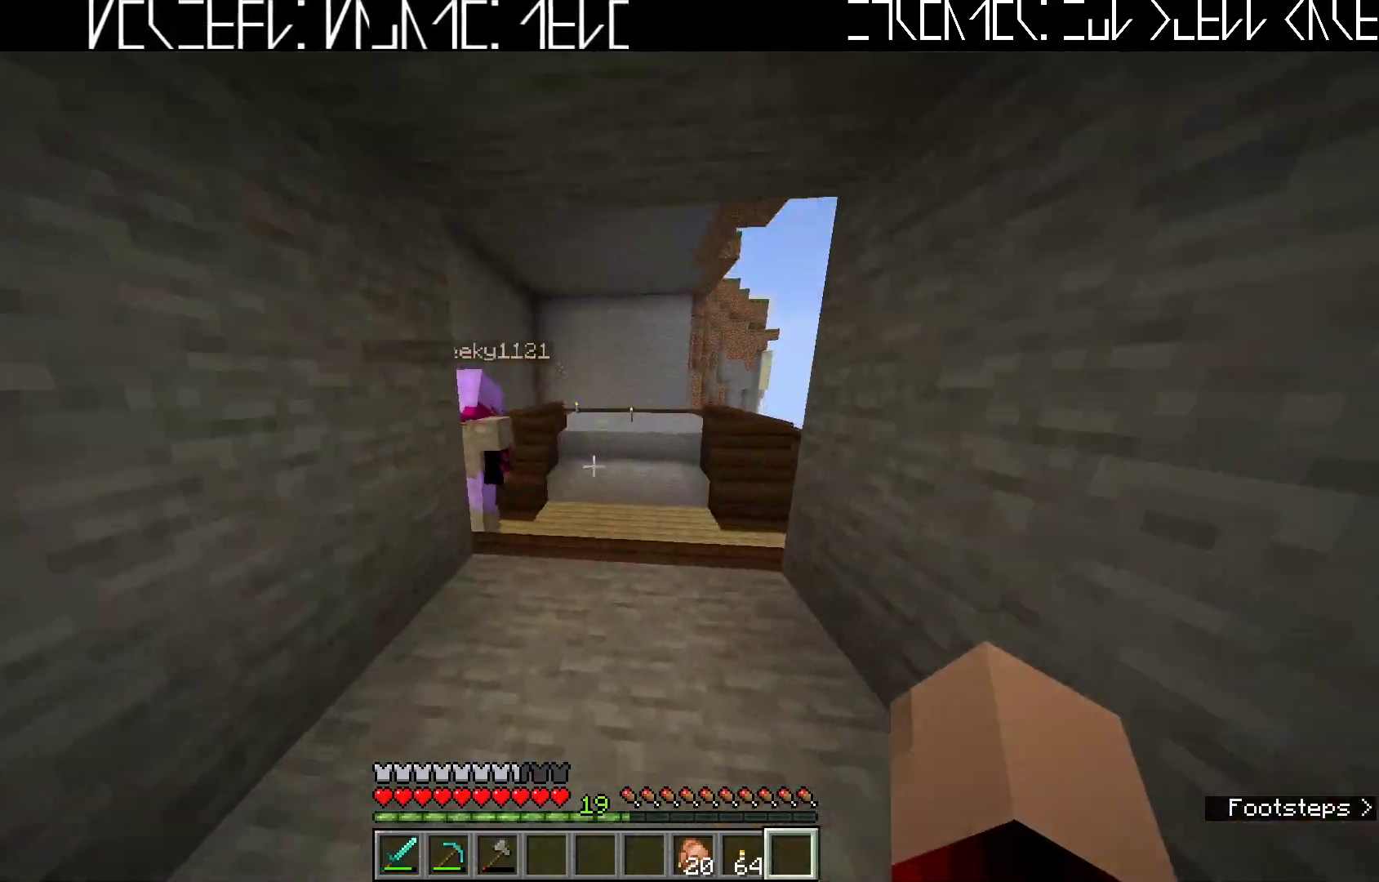
{"keys": ["w"], "events": [[17, "w", "down"], [217, "d", "down"], [500, "d", "up"]]}
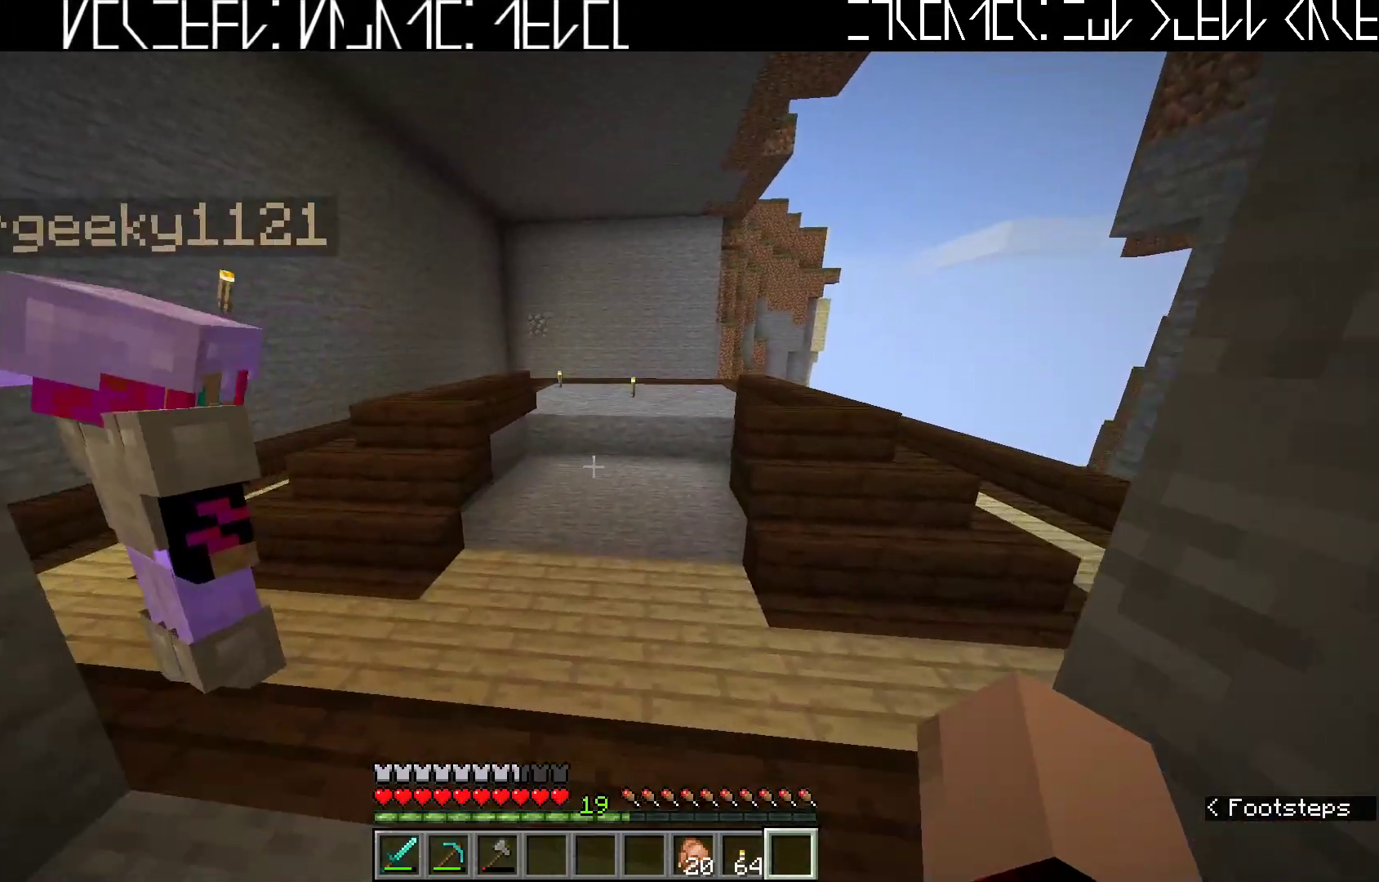
{"keys": [], "events": [[200, "w", "up"]]}
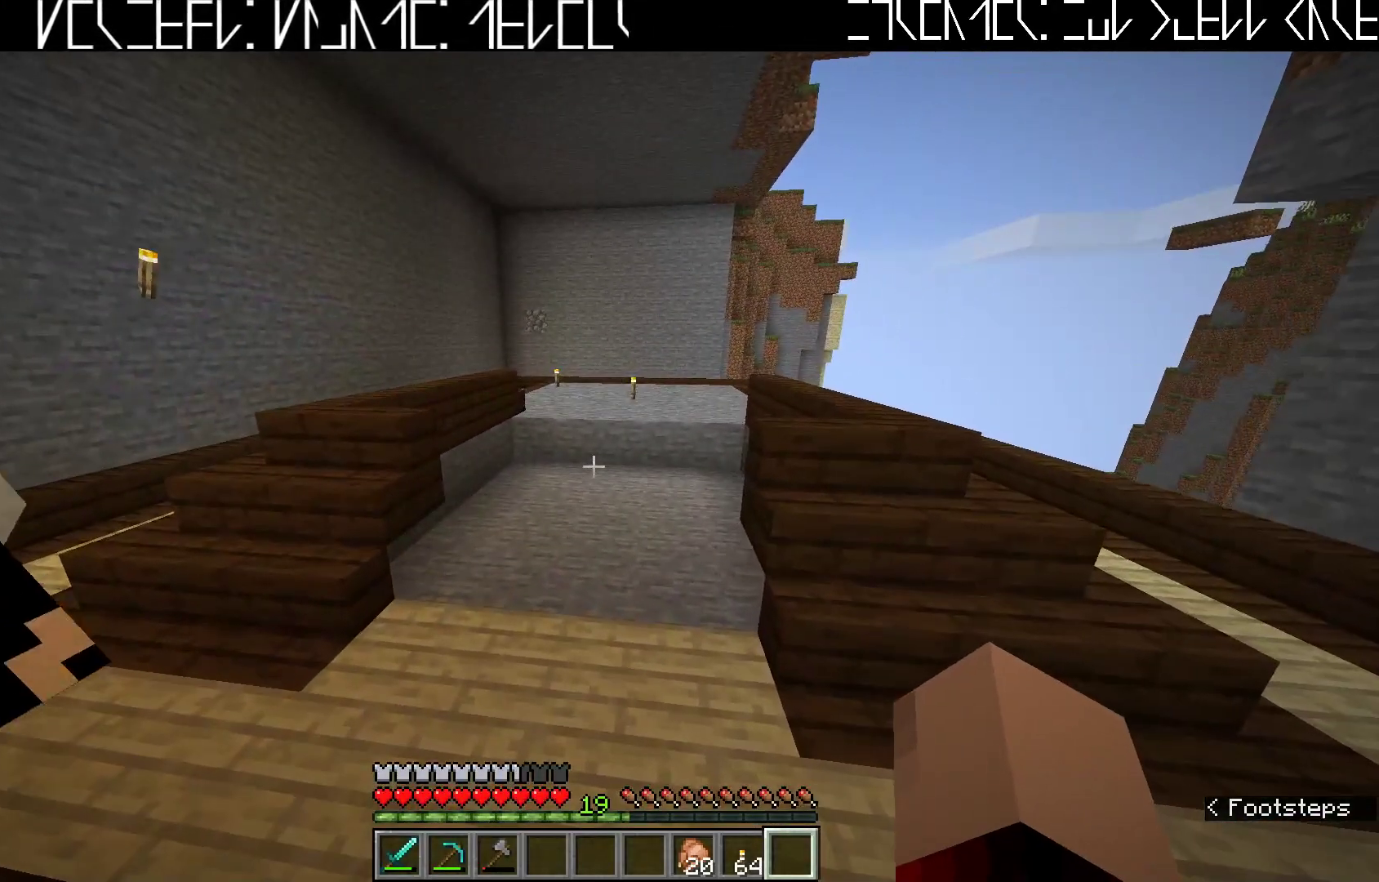
{"keys": ["d", "w"], "events": [[183, "d", "down"], [350, "w", "down"]]}
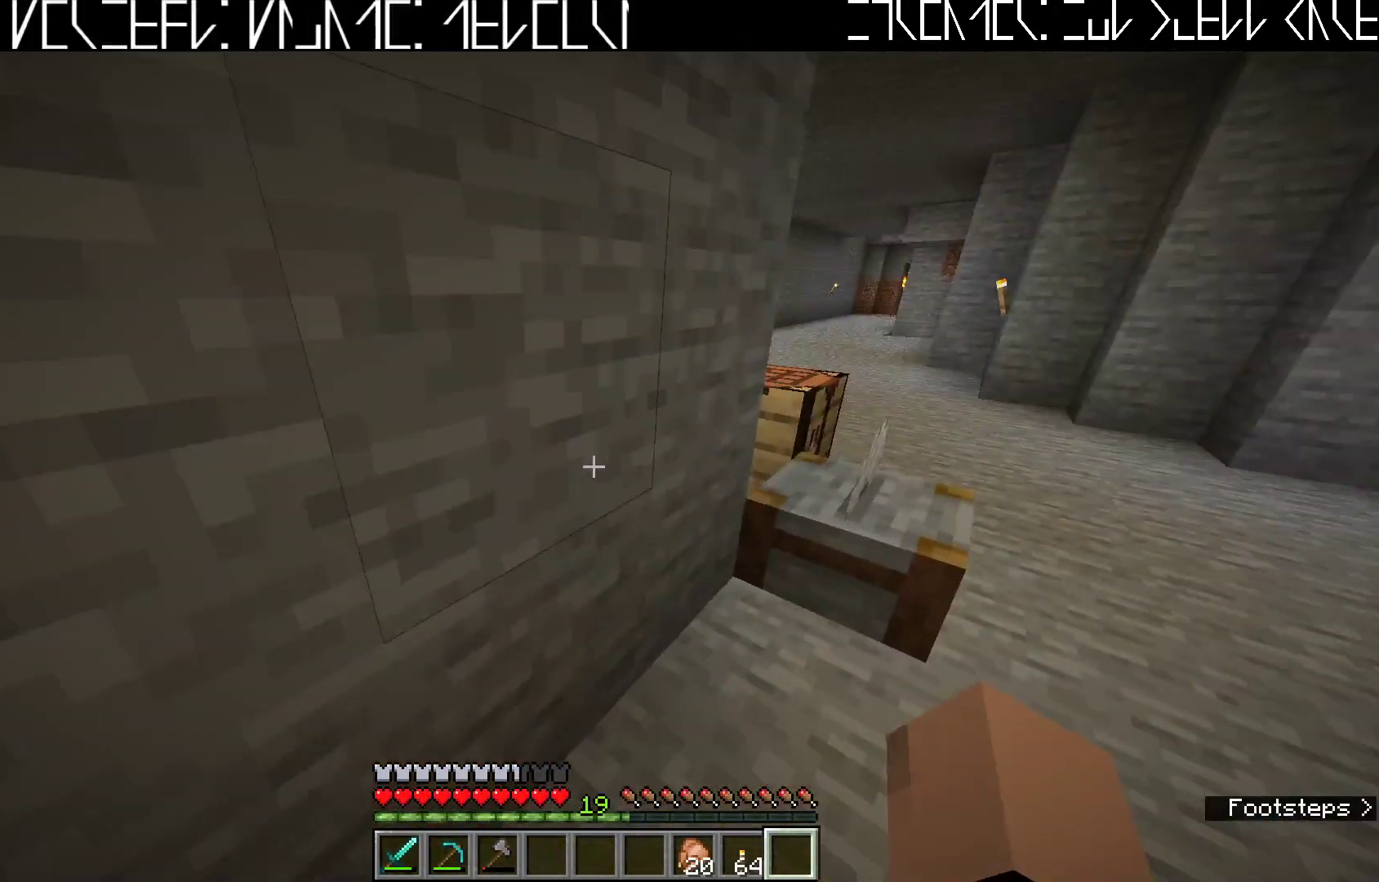
{"keys": ["ctrl", "d", "w"], "events": [[400, "ctrl", "down"]]}
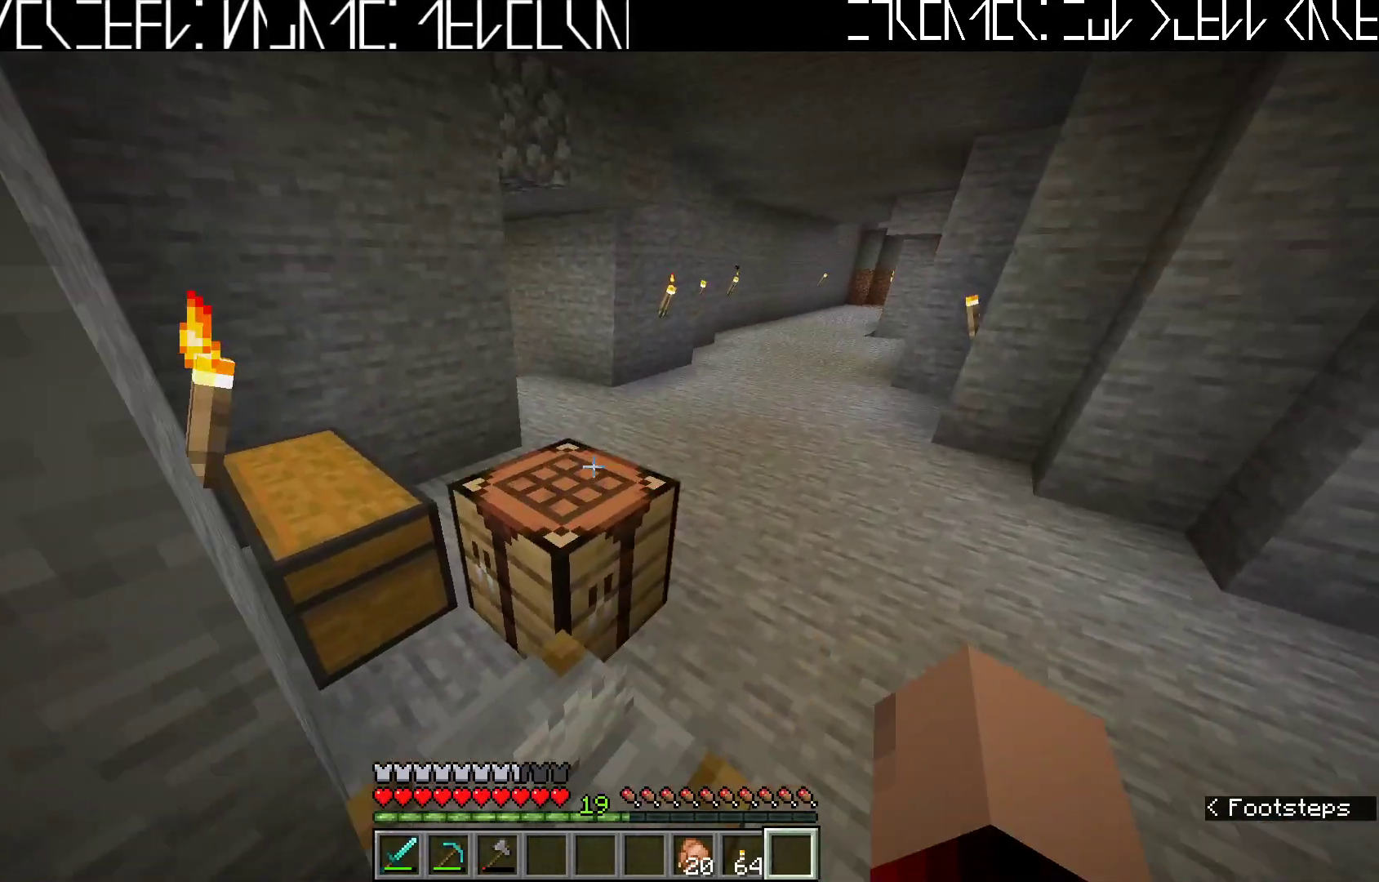
{"keys": ["d", "w"], "events": [[17, "ctrl", "up"]]}
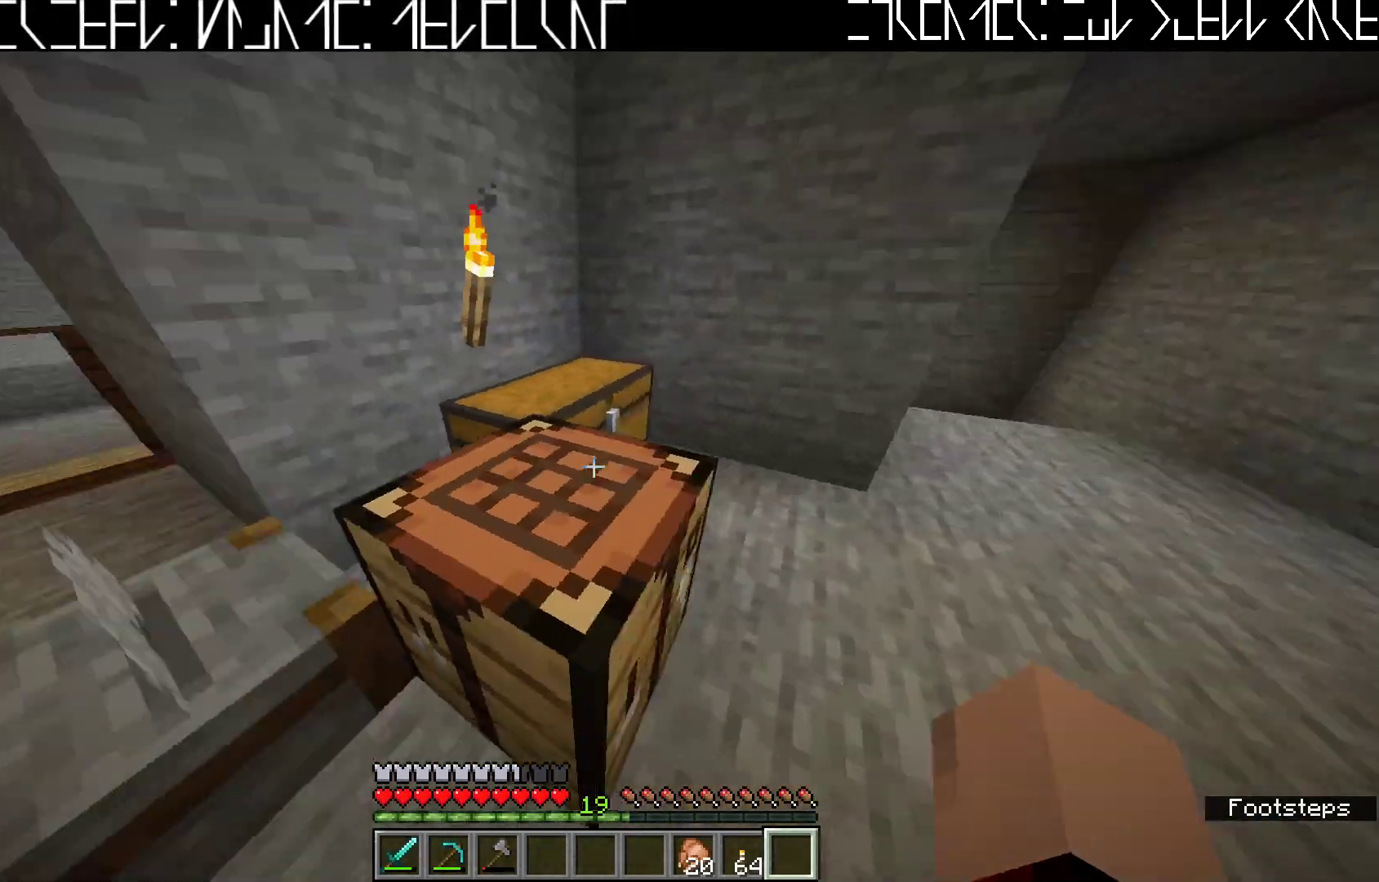
{"keys": [], "events": [[267, "w", "up"], [333, "d", "up"]]}
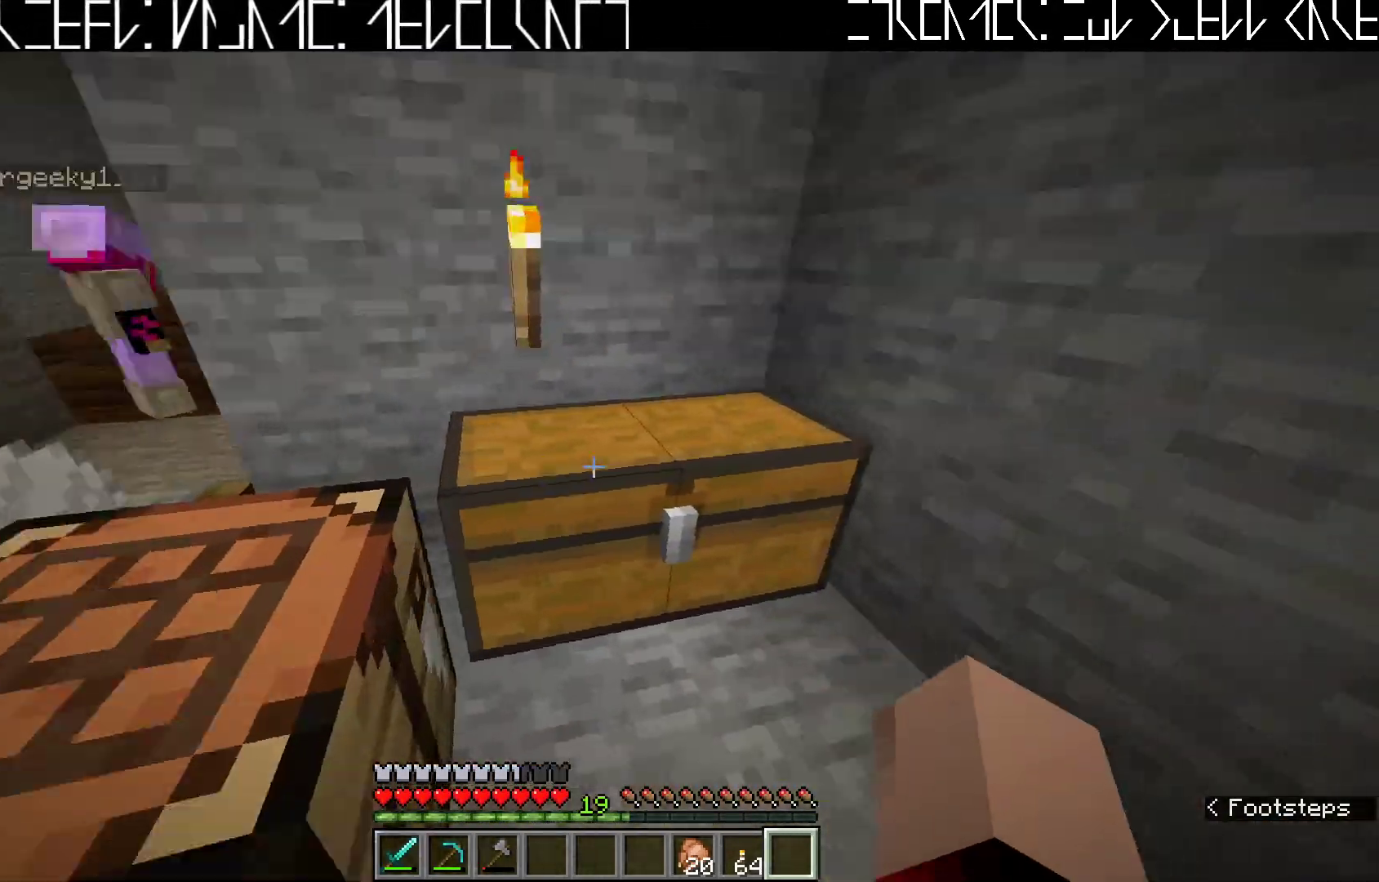
{"keys": [], "events": []}
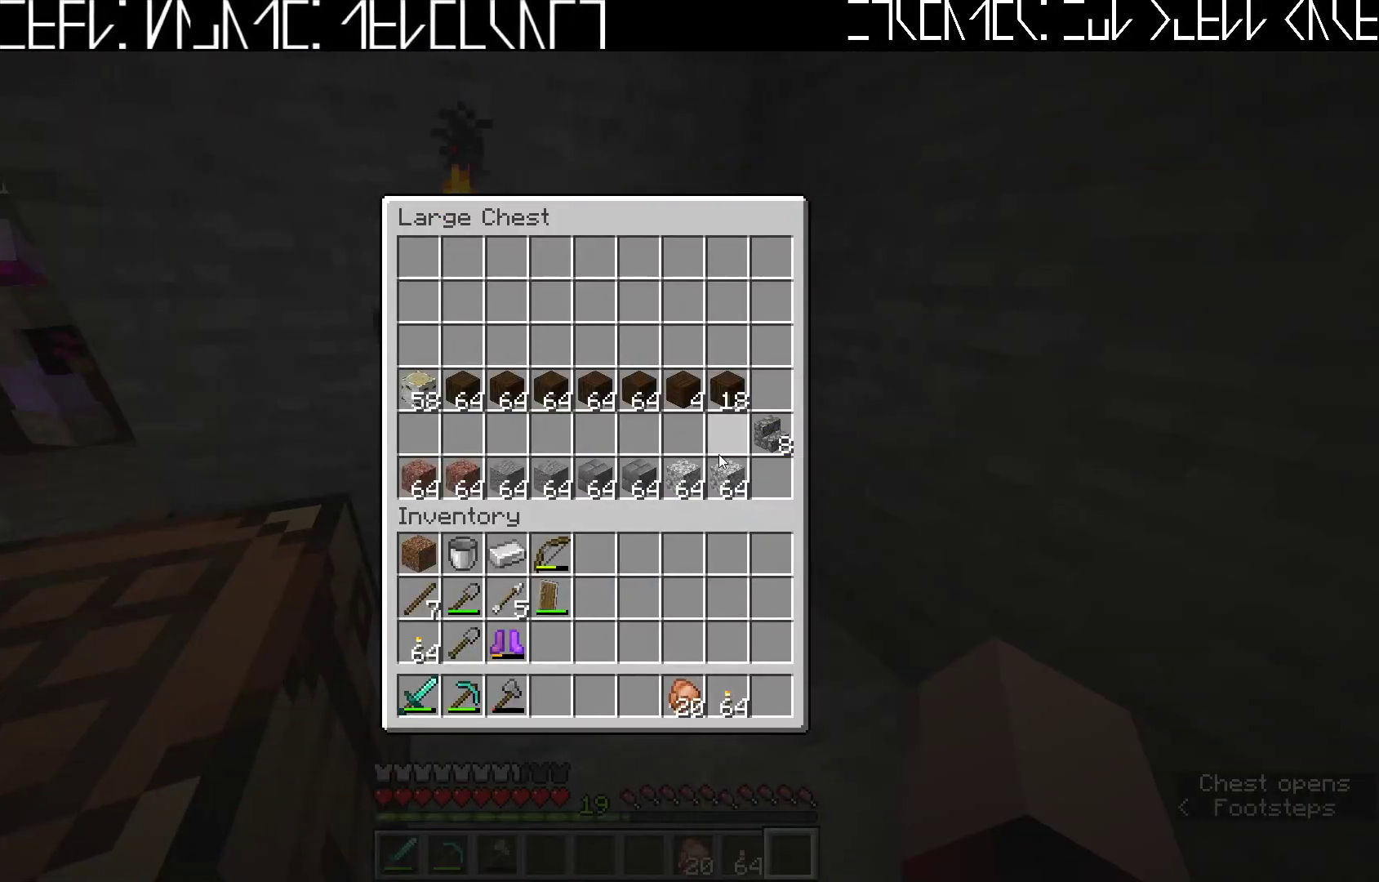
{"keys": [], "events": []}
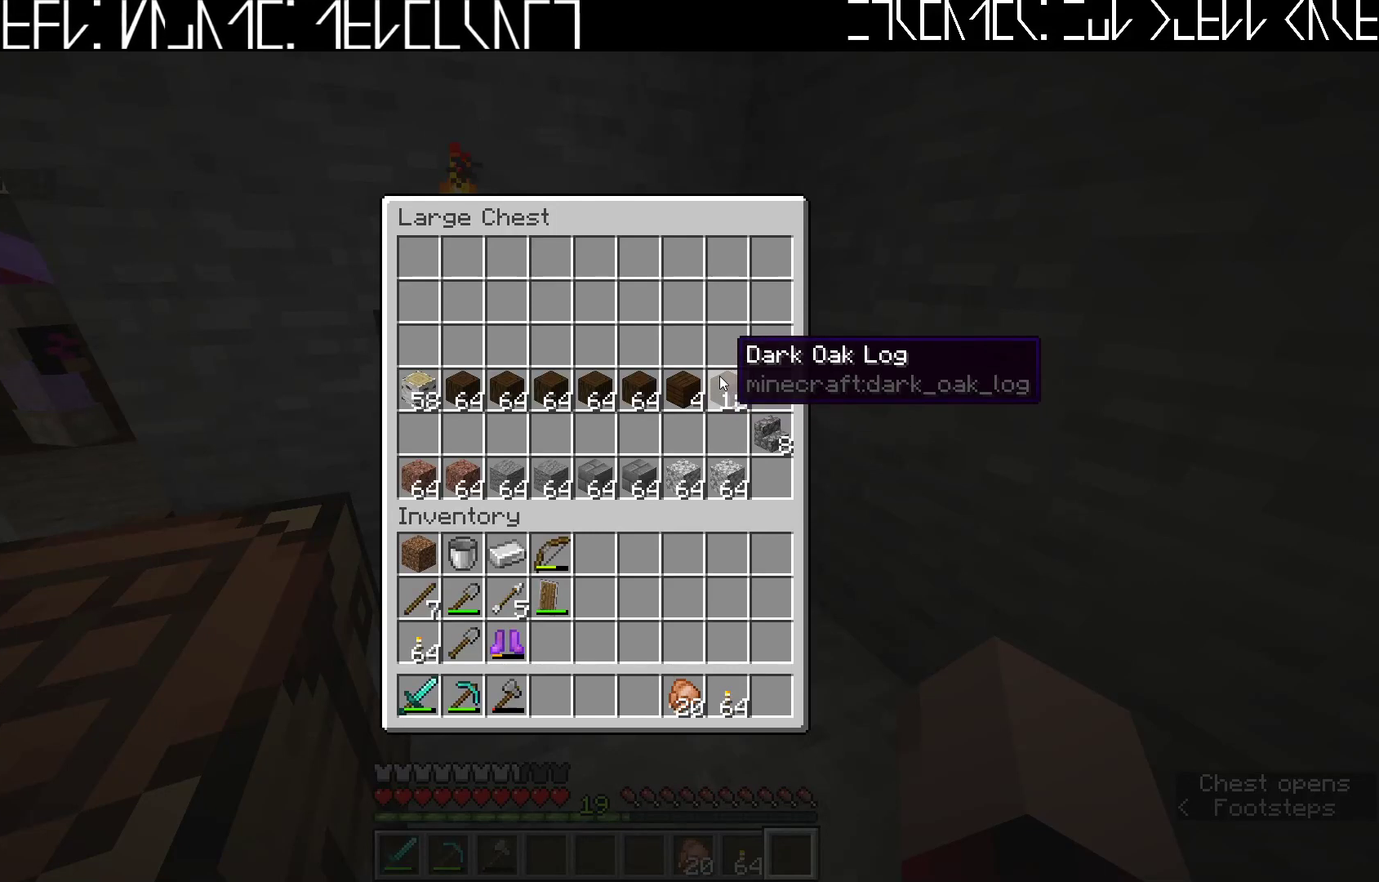
{"keys": [], "events": []}
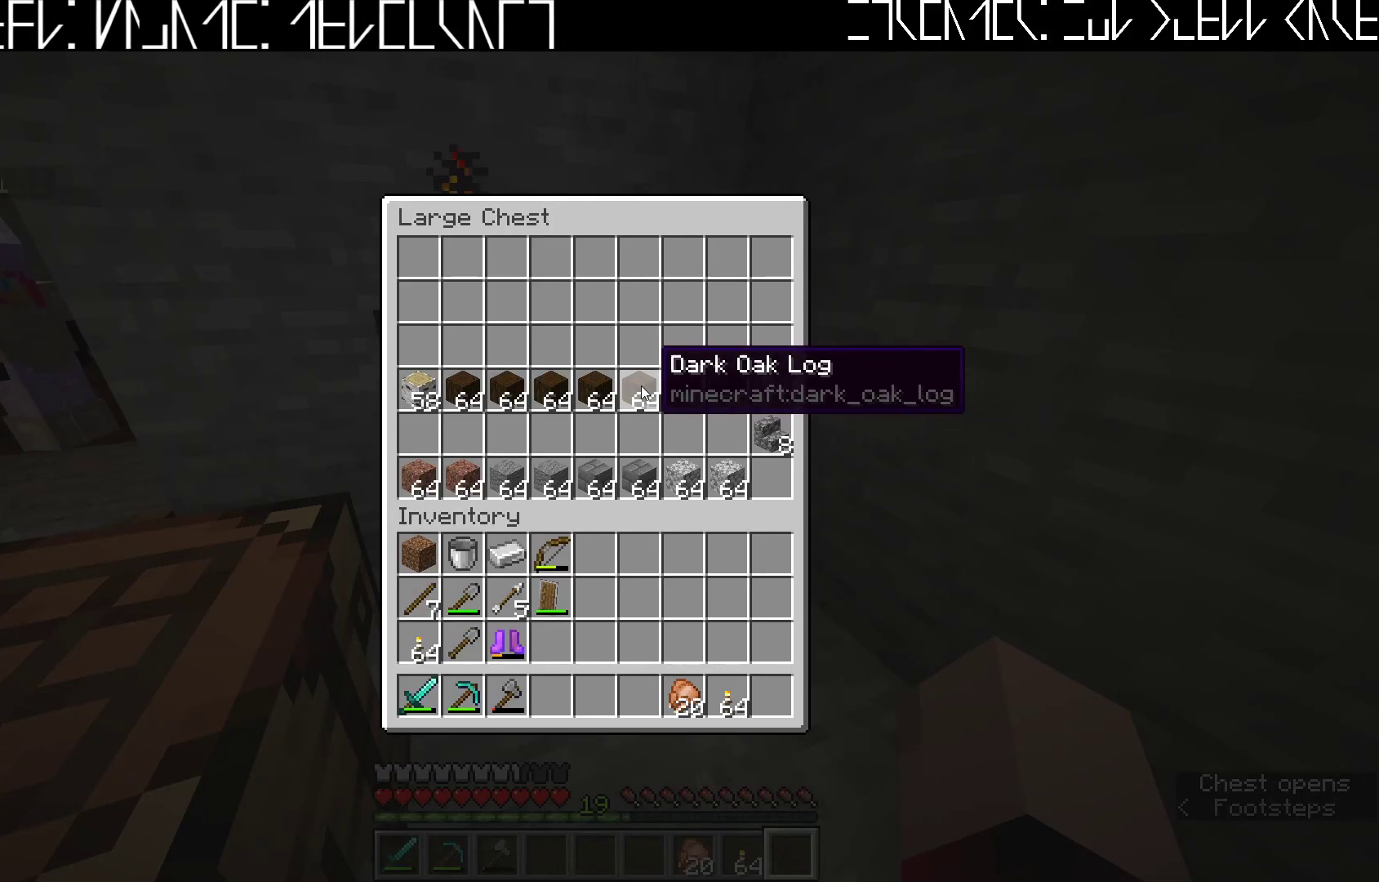
{"keys": [], "events": []}
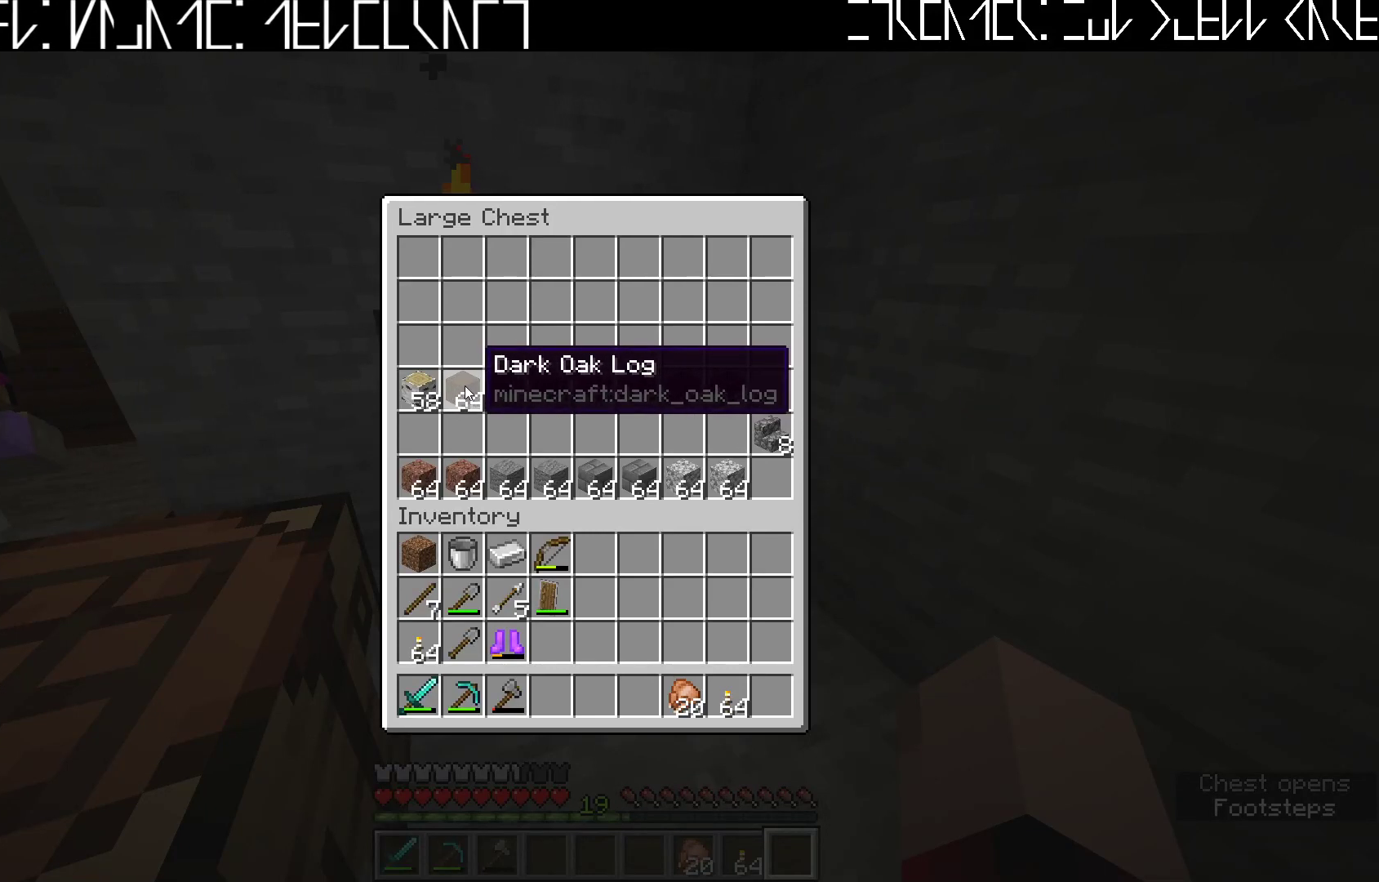
{"keys": [], "events": []}
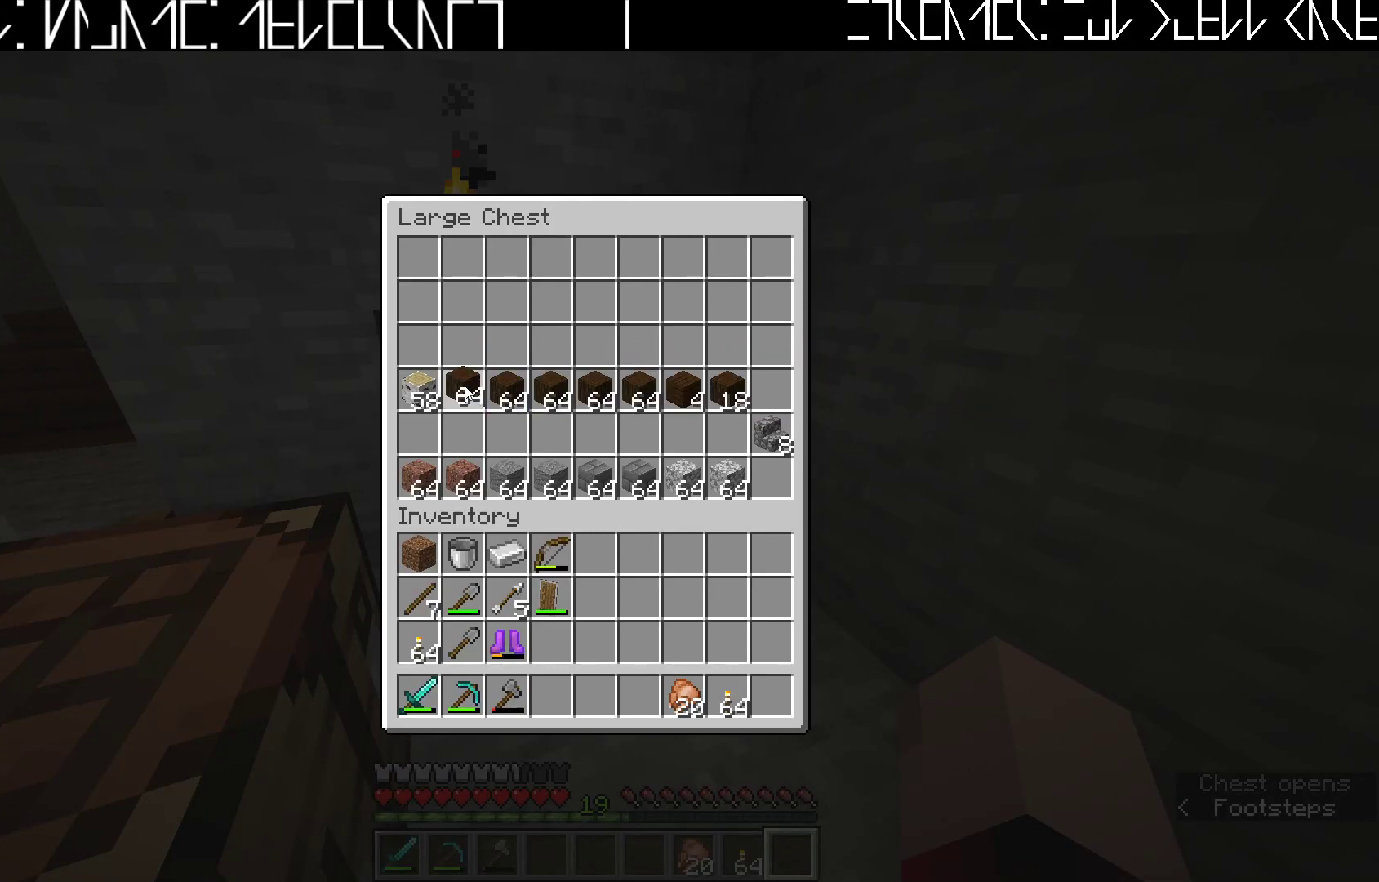
{"keys": [], "events": []}
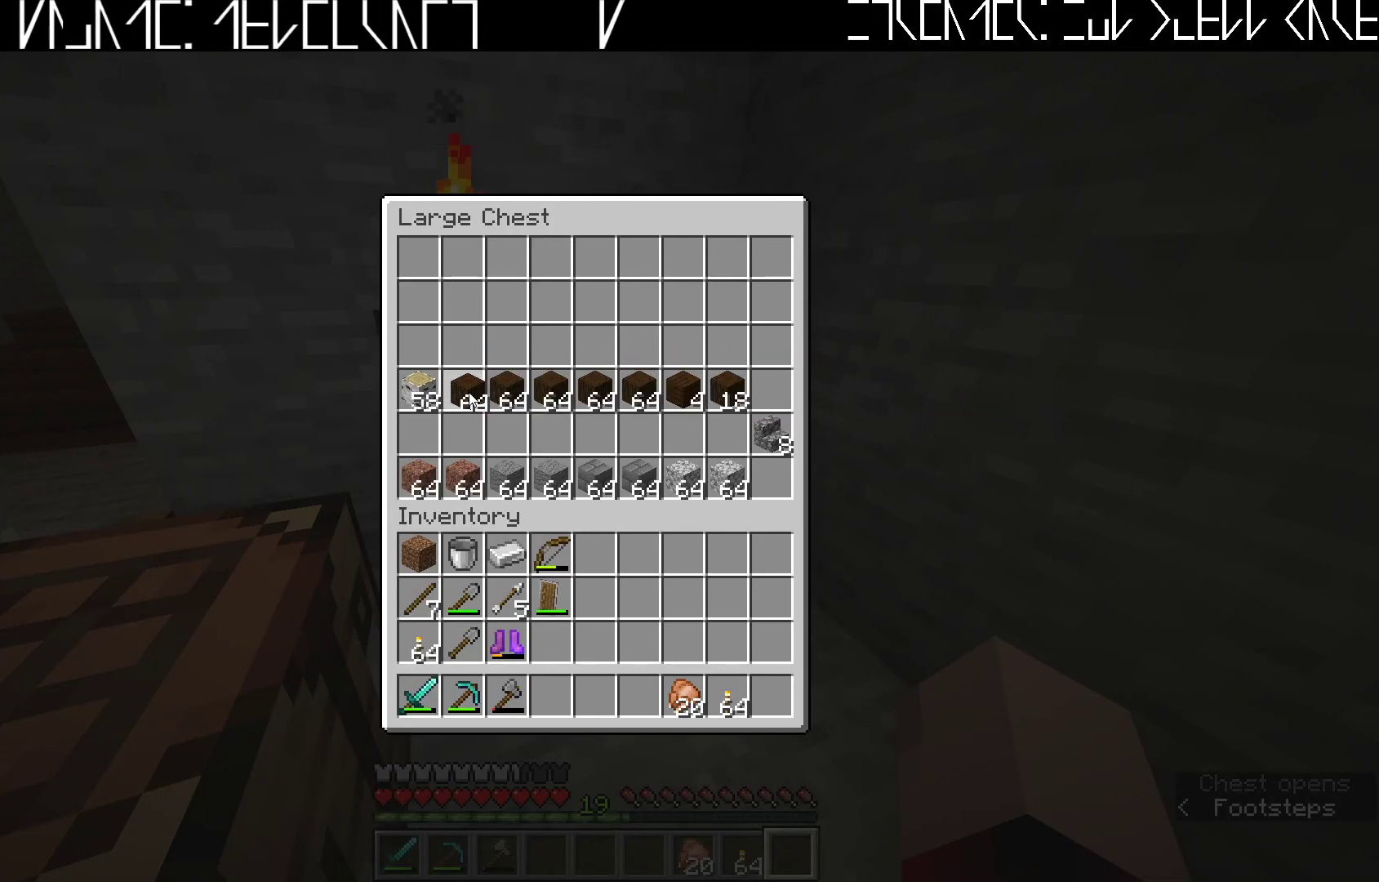
{"keys": [], "events": []}
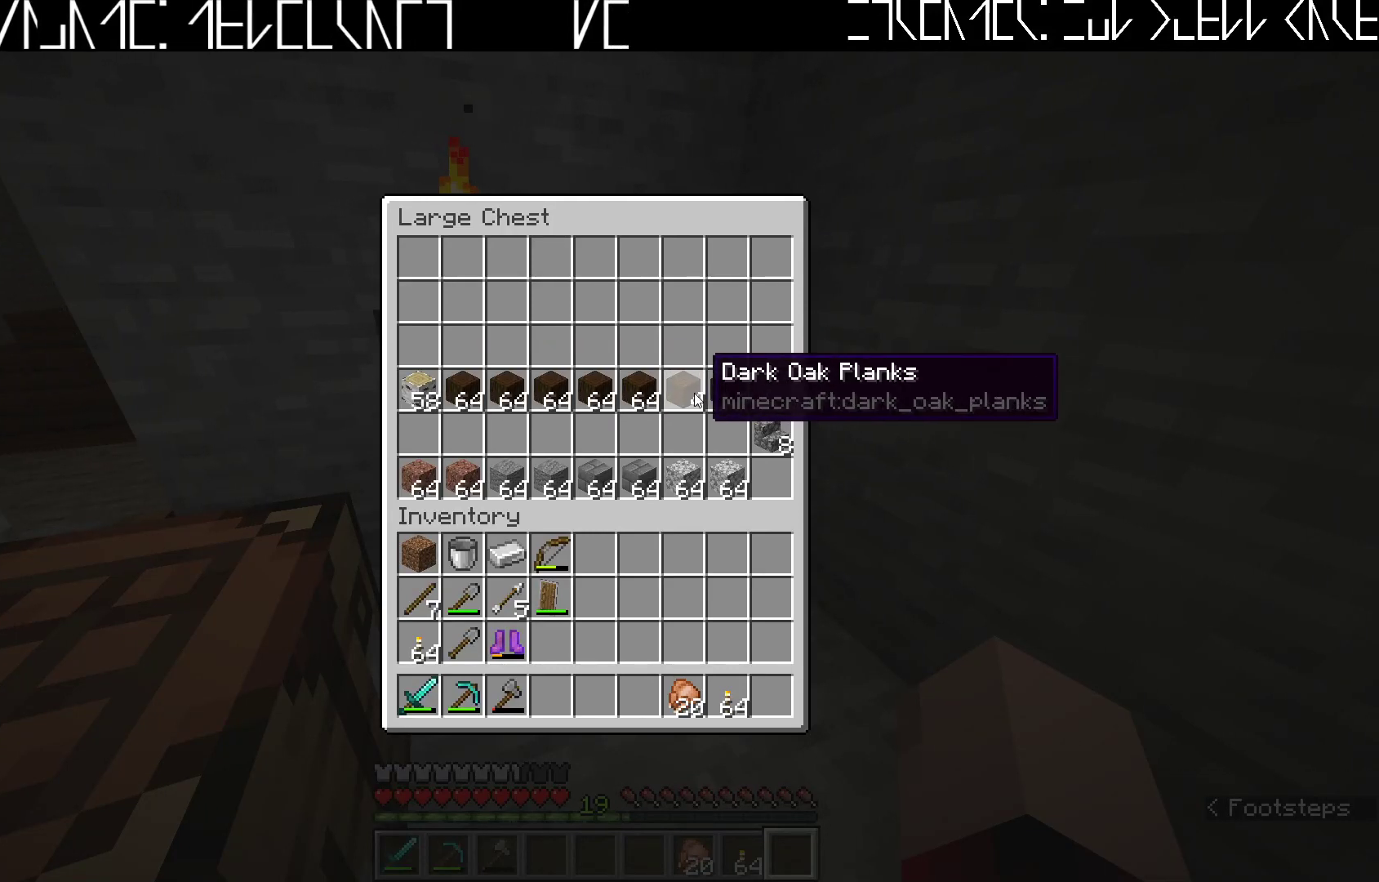
{"keys": [], "events": []}
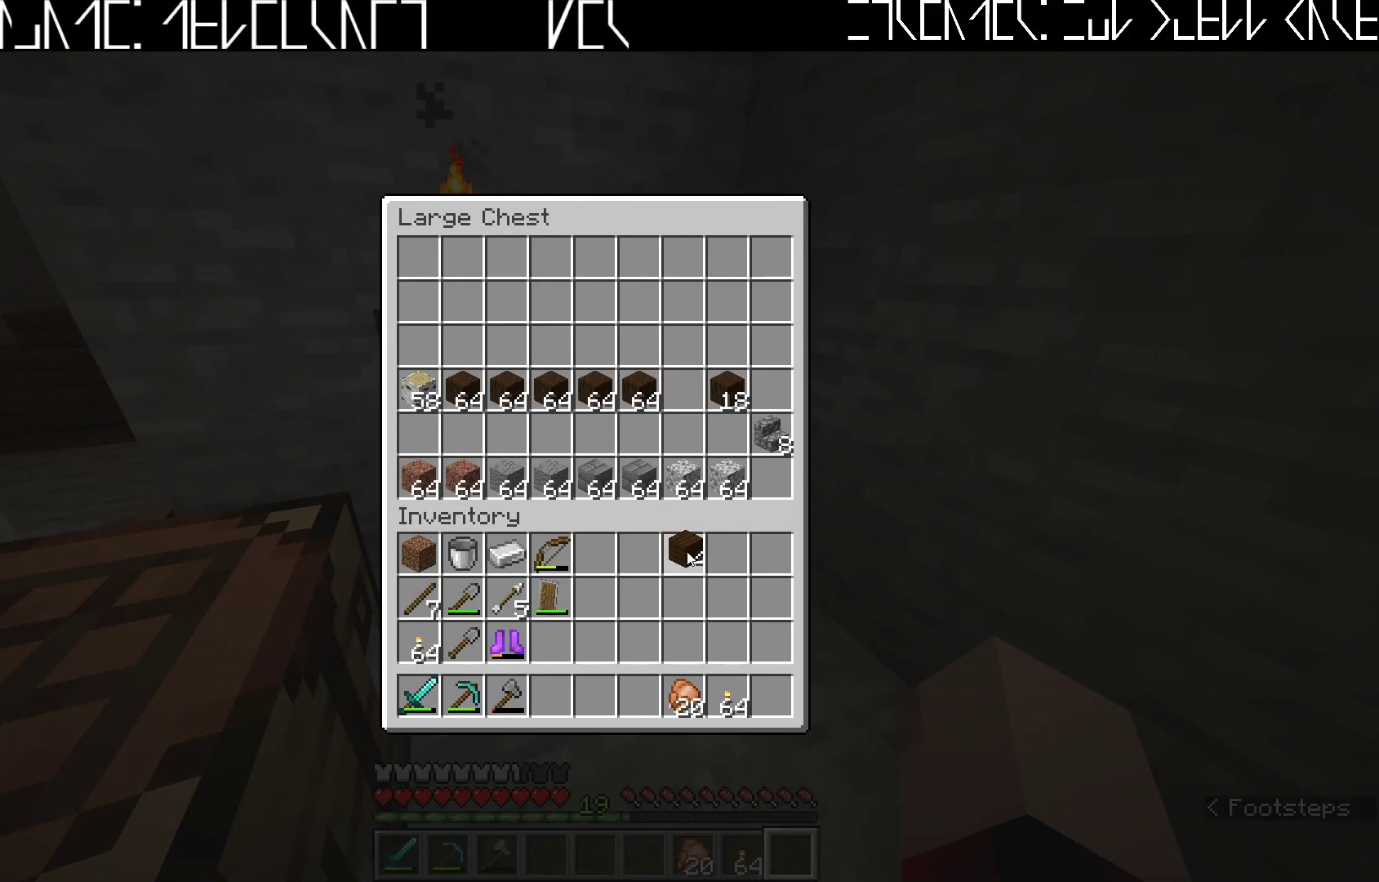
{"keys": [], "events": []}
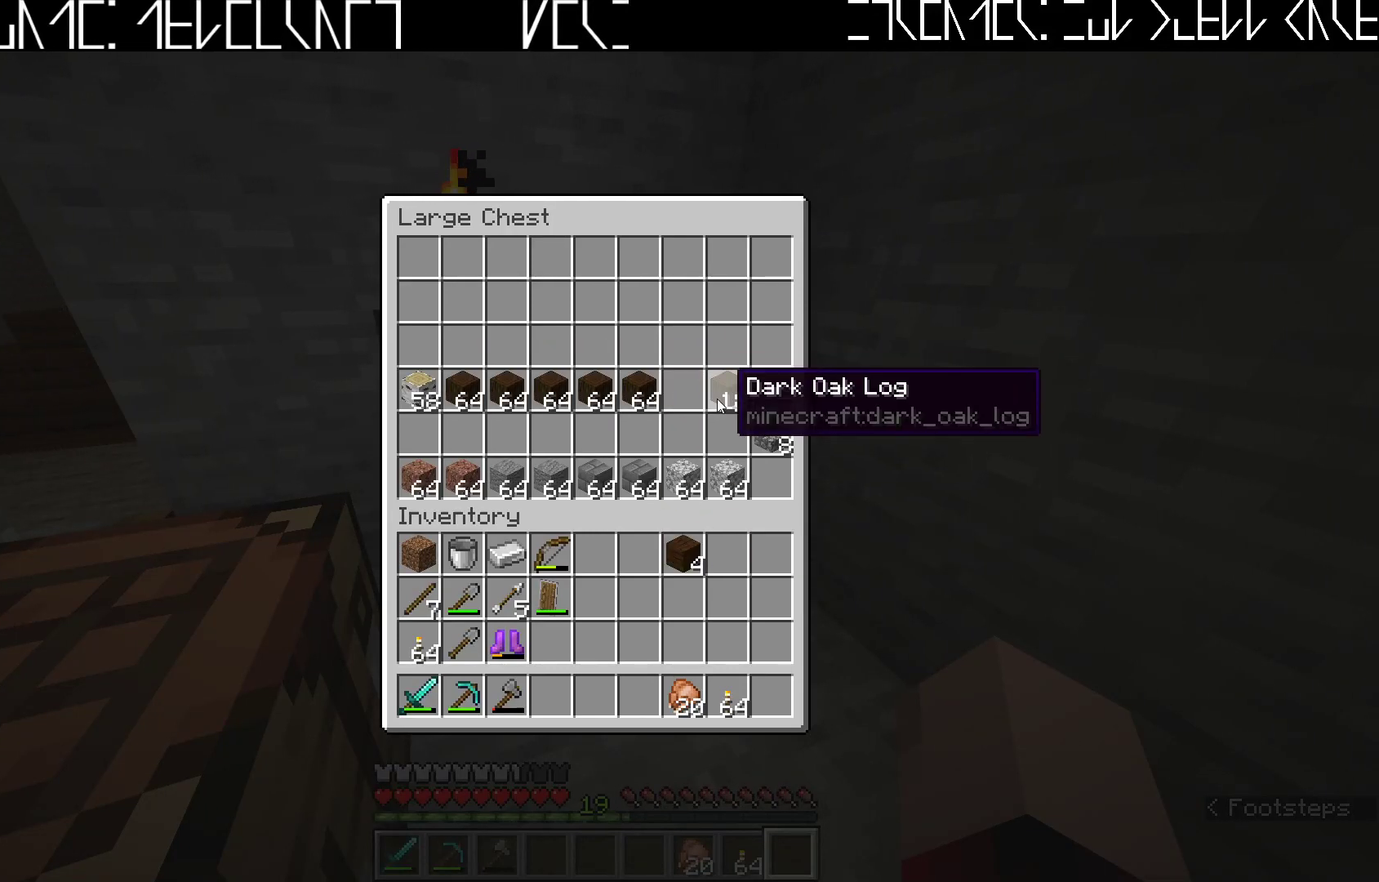
{"keys": [], "events": []}
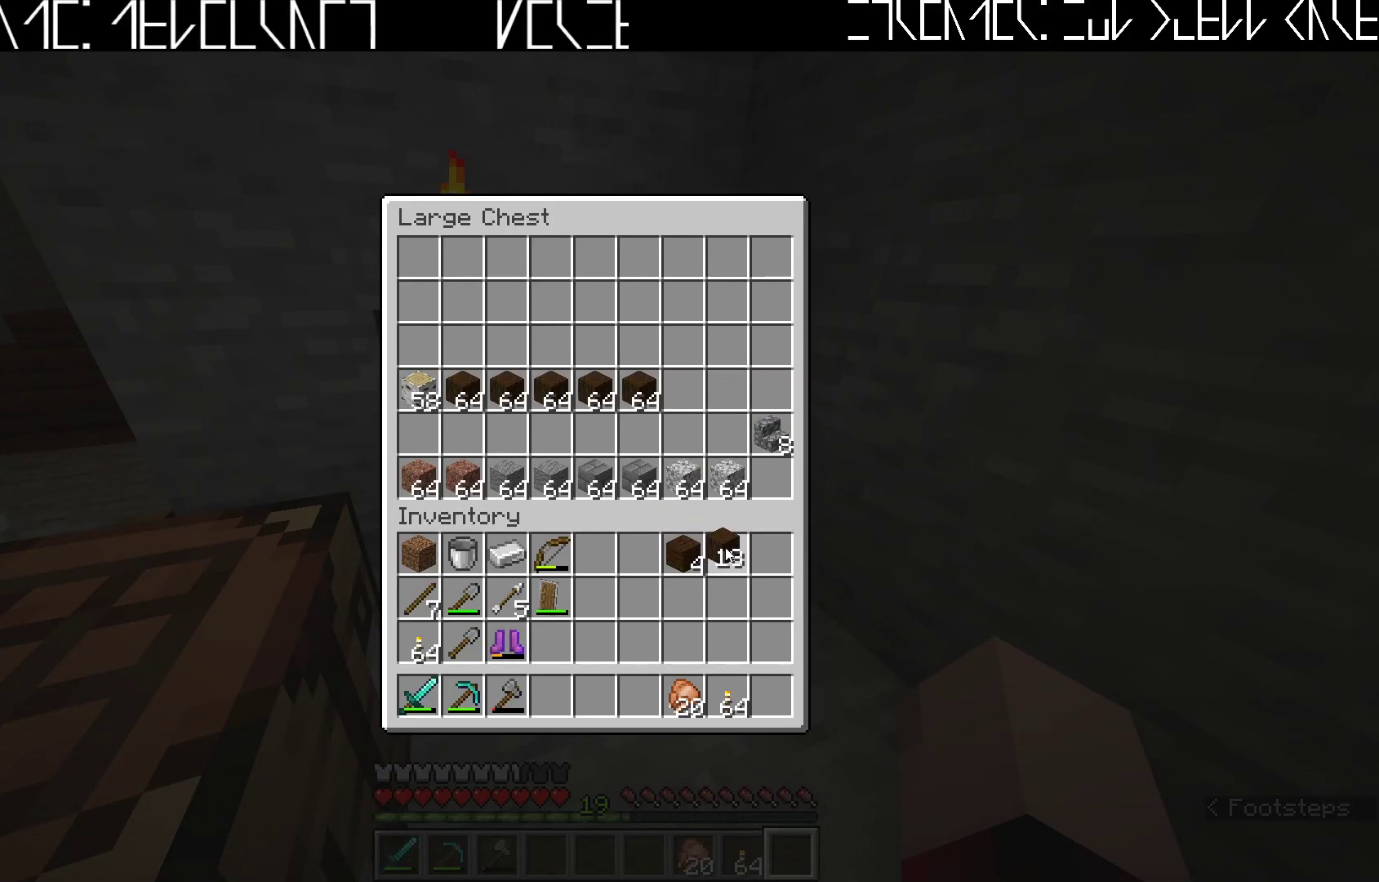
{"keys": ["a"], "events": [[233, "e", "down"], [300, "e", "up"], [400, "a", "down"]]}
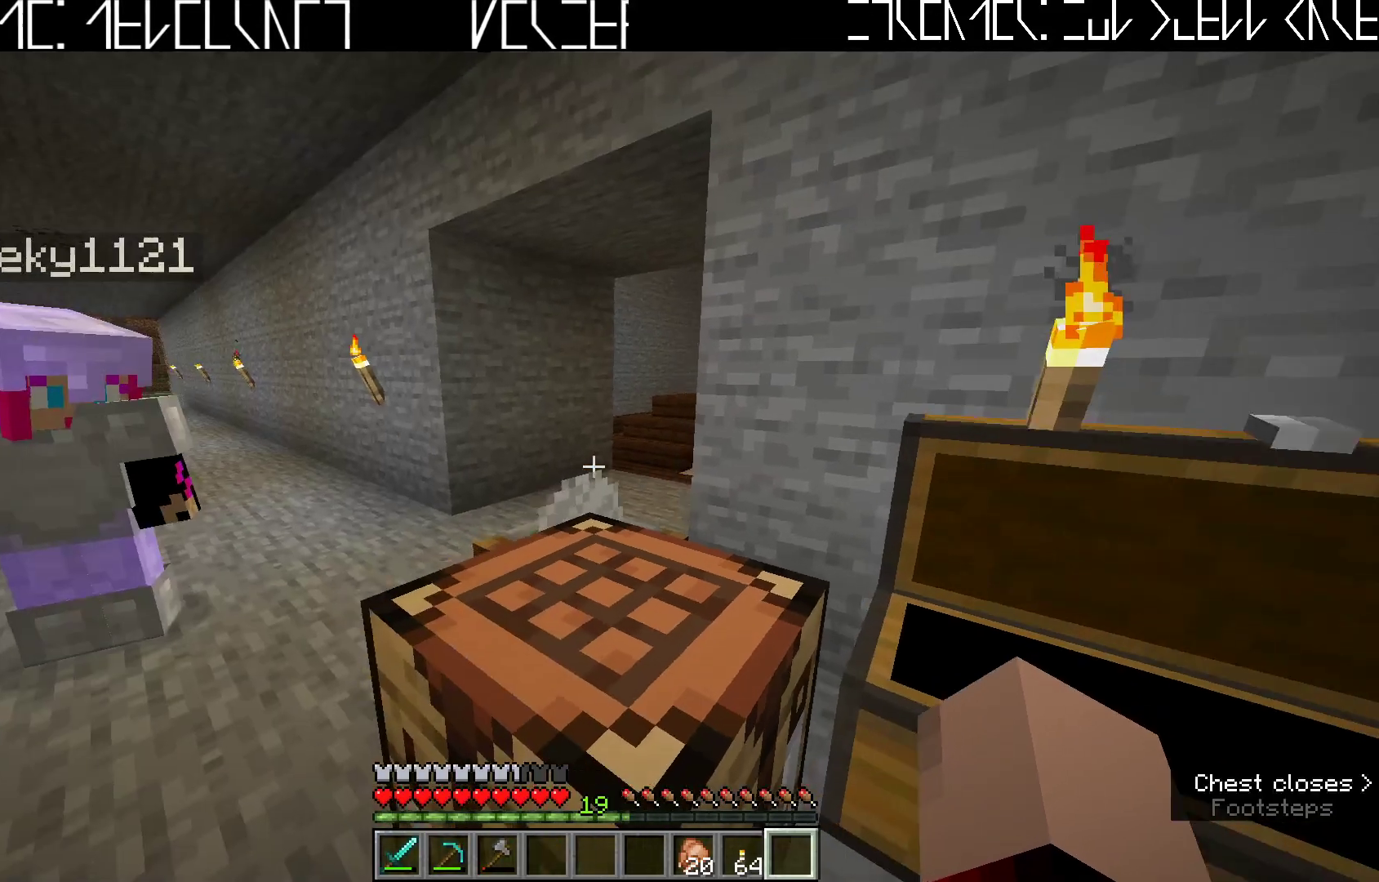
{"keys": [], "events": [[100, "a", "up"], [200, "s", "down"], [317, "s", "up"]]}
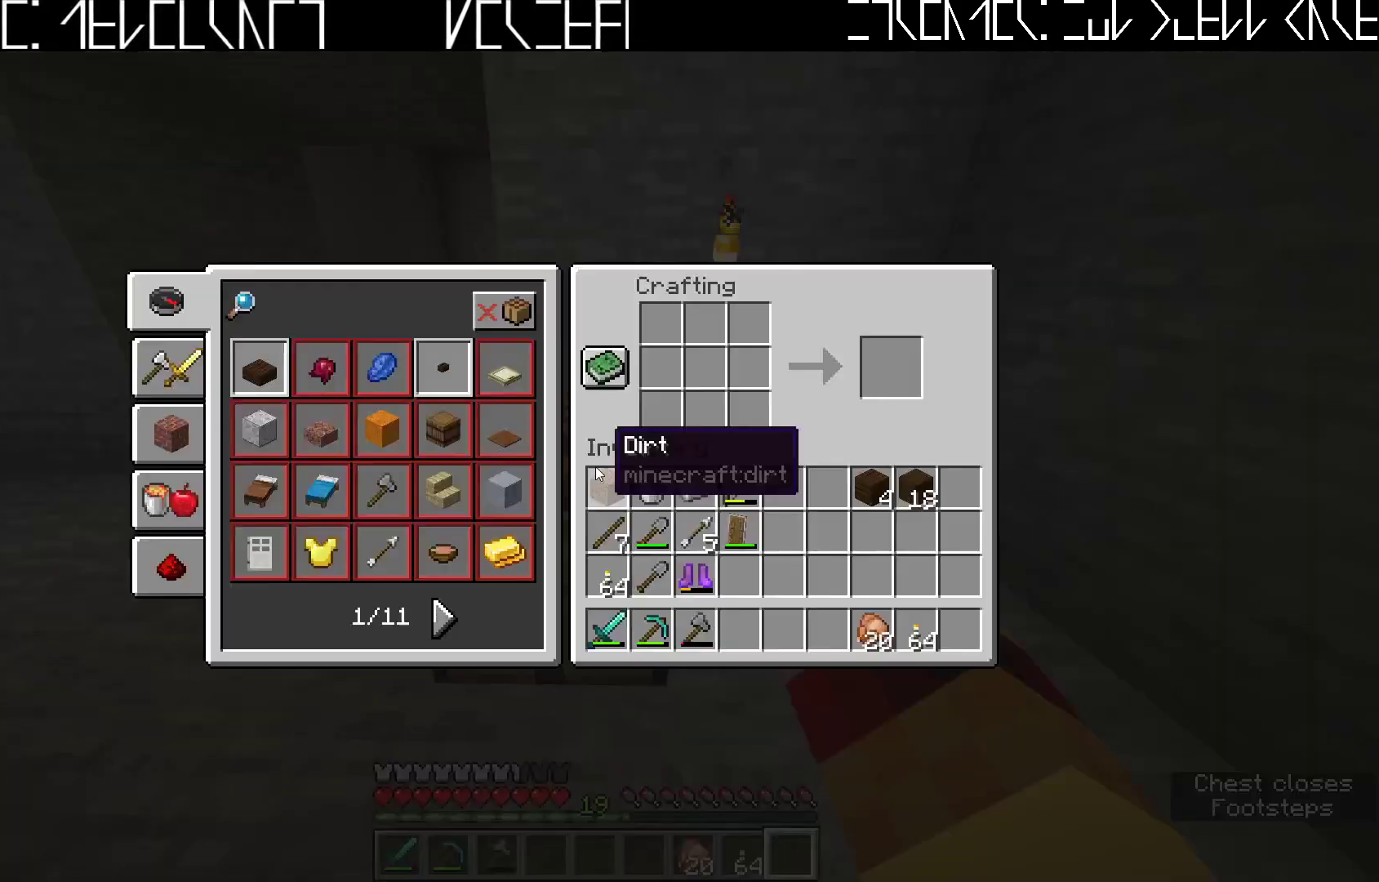
{"keys": [], "events": []}